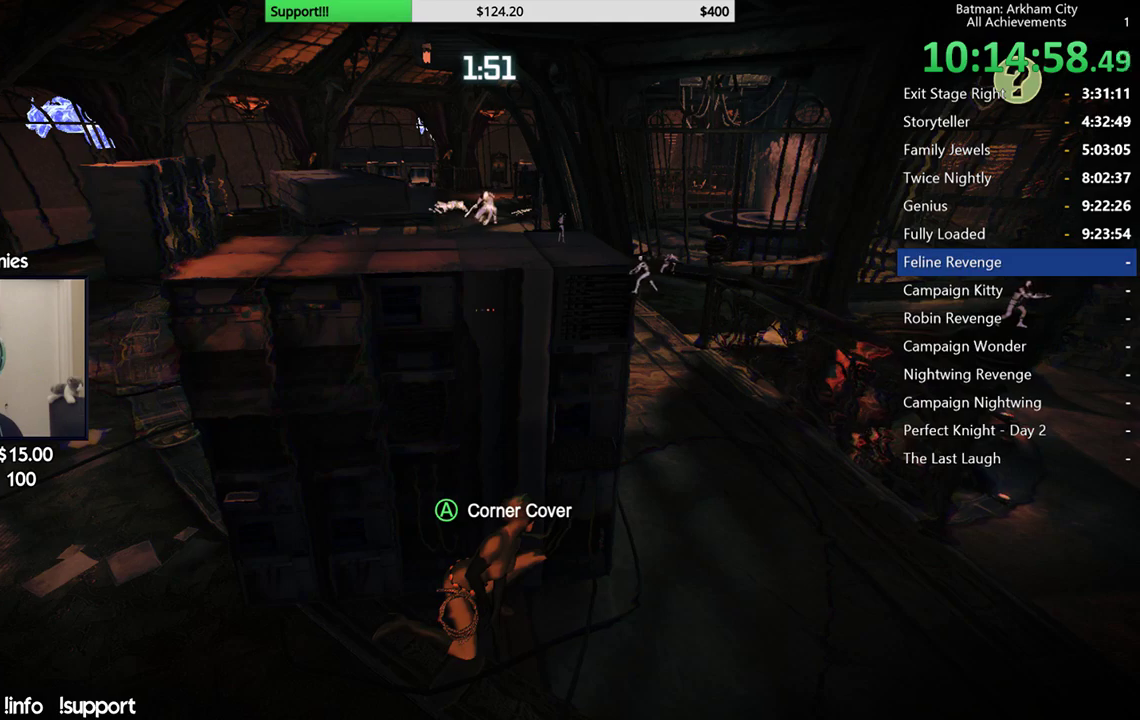
Gameplay with a controller (Xbox layout); each line is a JSON object with the inputs held at the frame after it. "events" lists button and stick changes between this image and that frame as [ms after this image, input, new state], when the widget could be followed in between.
{"buttons": ["R2"], "left_stick": "center", "right_stick": "center", "events": [[183, "right_stick", "right"], [450, "right_stick", "center"]]}
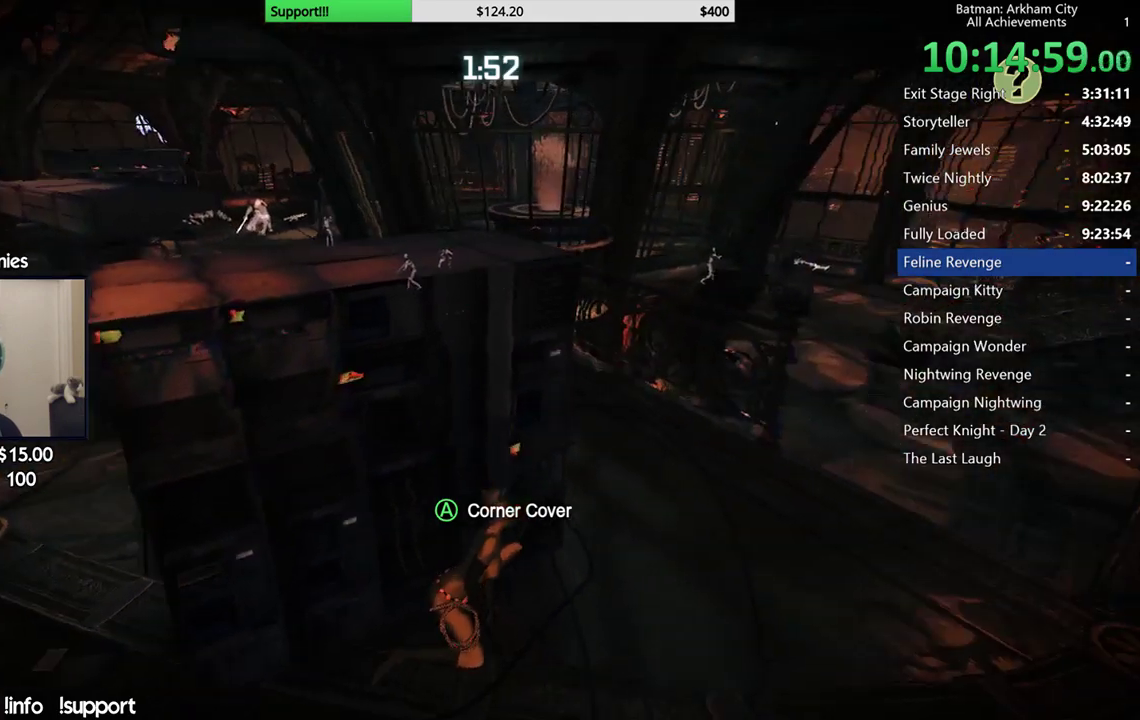
{"buttons": ["R2"], "left_stick": "center", "right_stick": "center", "events": []}
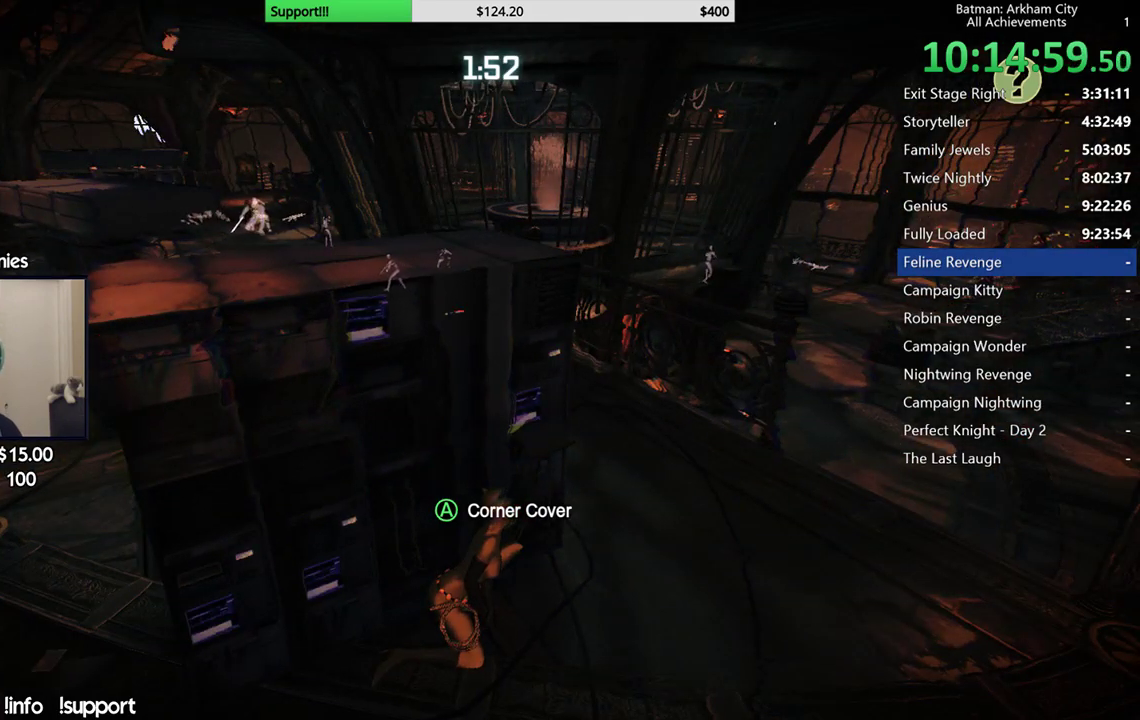
{"buttons": ["R2"], "left_stick": "center", "right_stick": "left"}
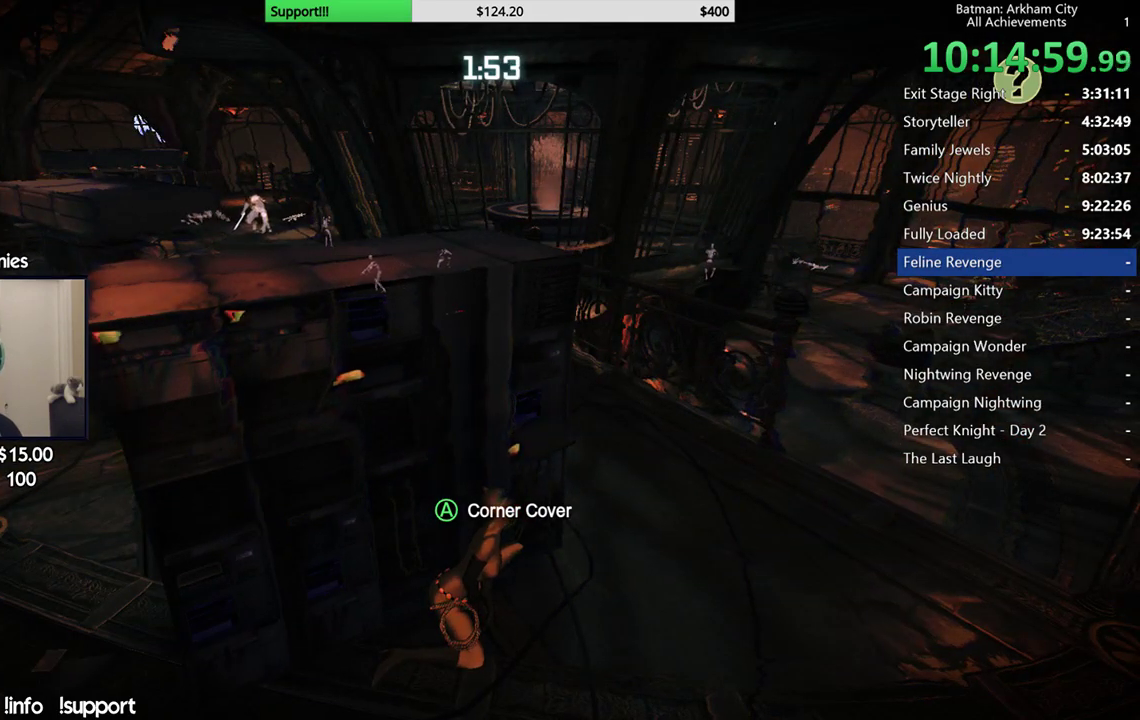
{"buttons": ["R2"], "left_stick": "center", "right_stick": "center"}
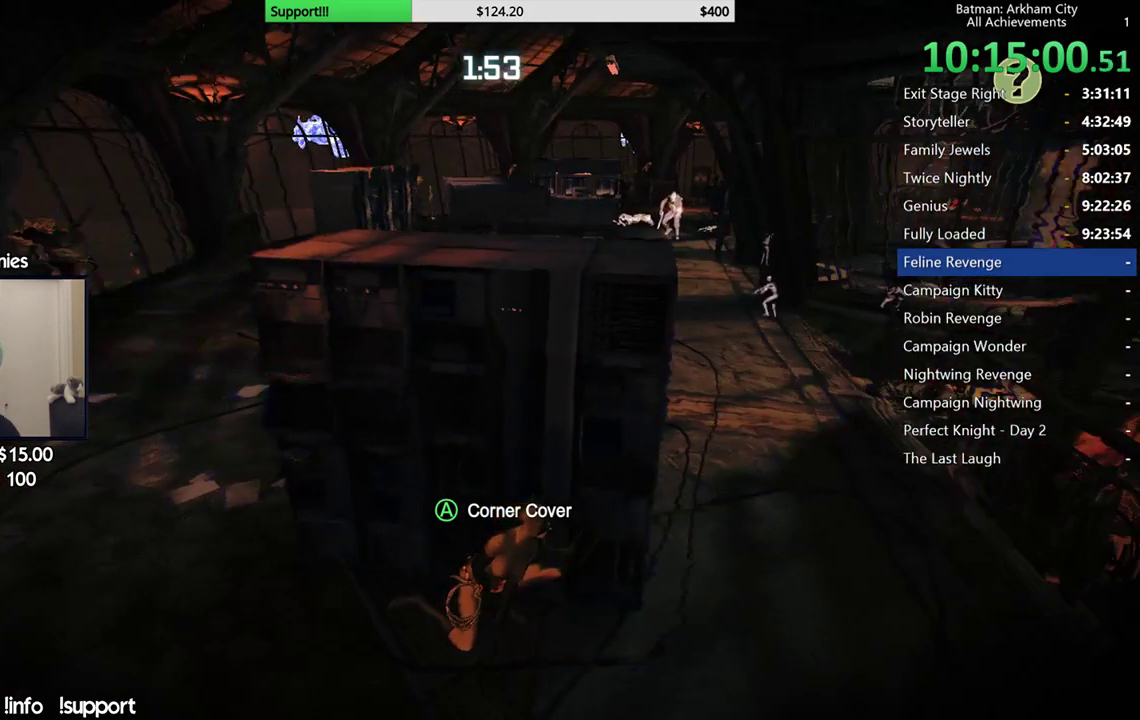
{"buttons": ["R2"], "left_stick": "center", "right_stick": "center", "events": []}
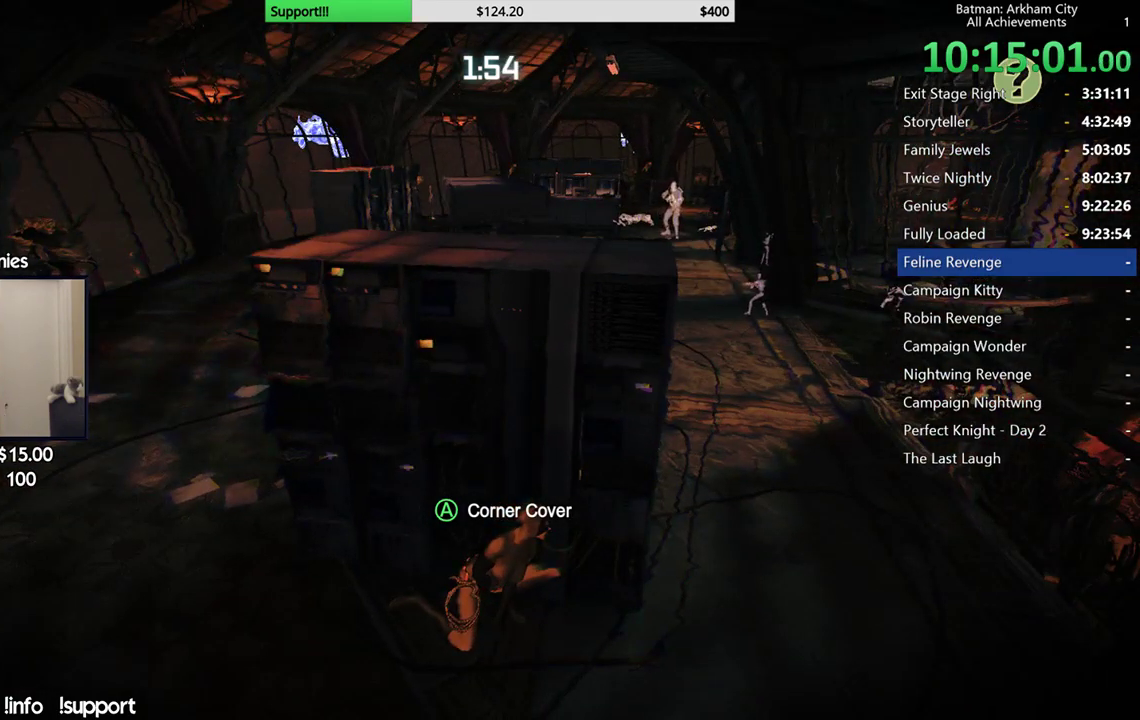
{"buttons": ["R2"], "left_stick": "center", "right_stick": "center", "events": []}
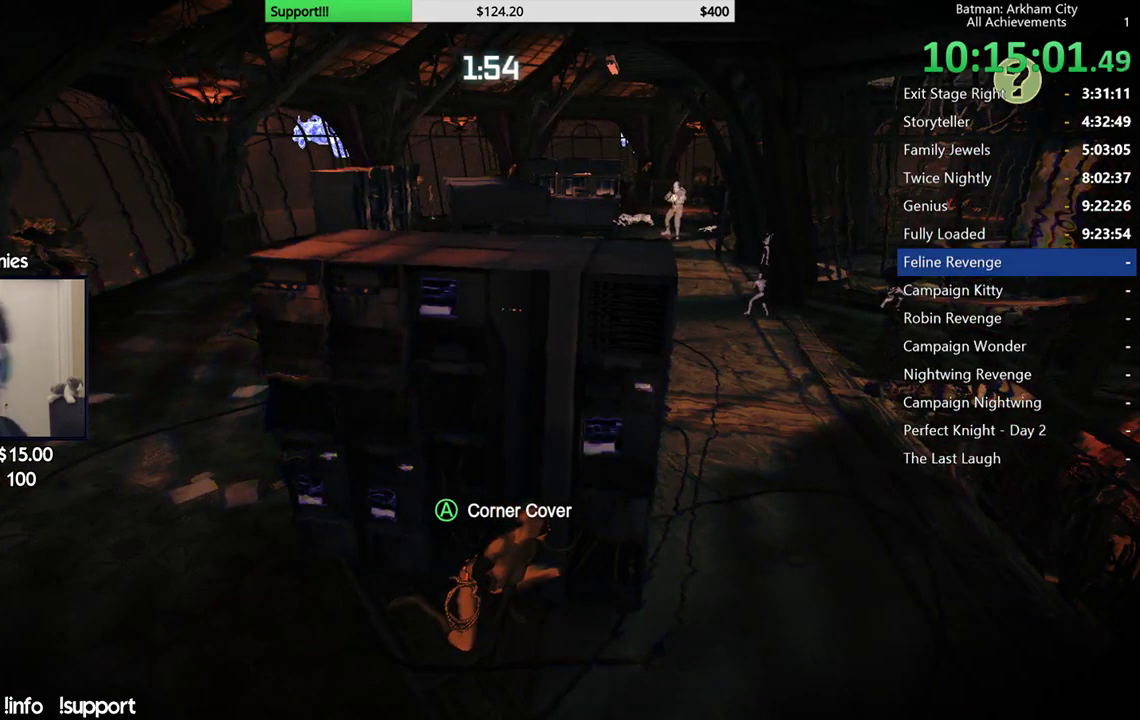
{"buttons": ["R2"], "left_stick": "center", "right_stick": "center", "events": []}
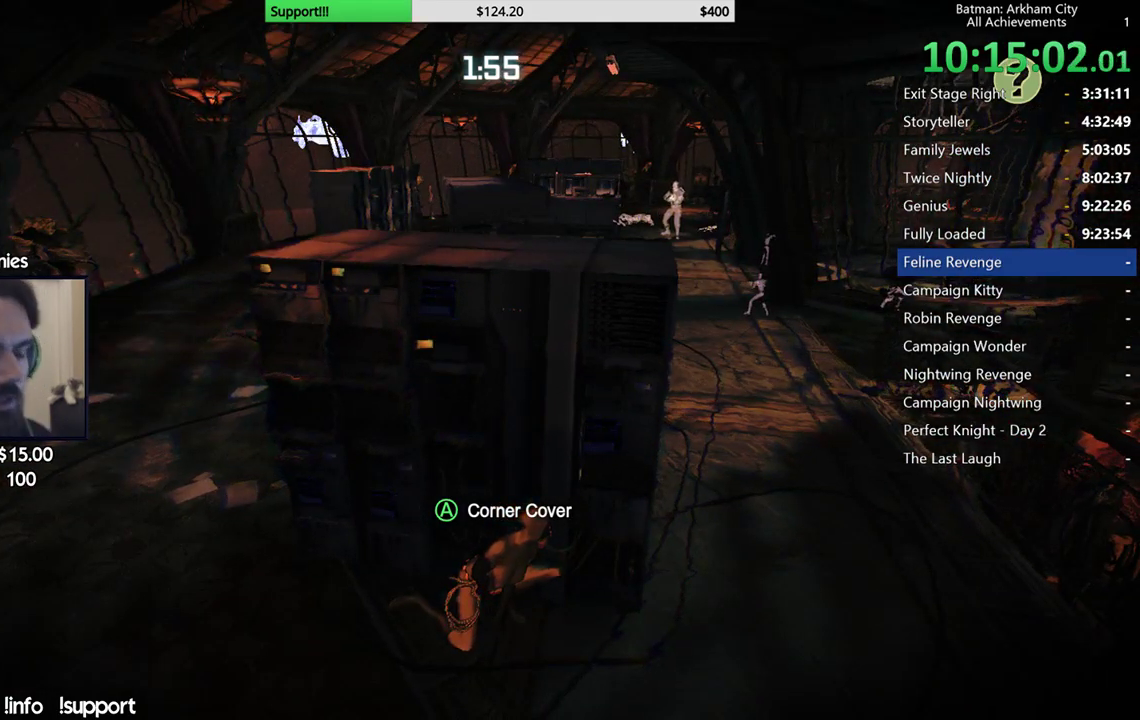
{"buttons": ["R2"], "left_stick": "center", "right_stick": "center", "events": []}
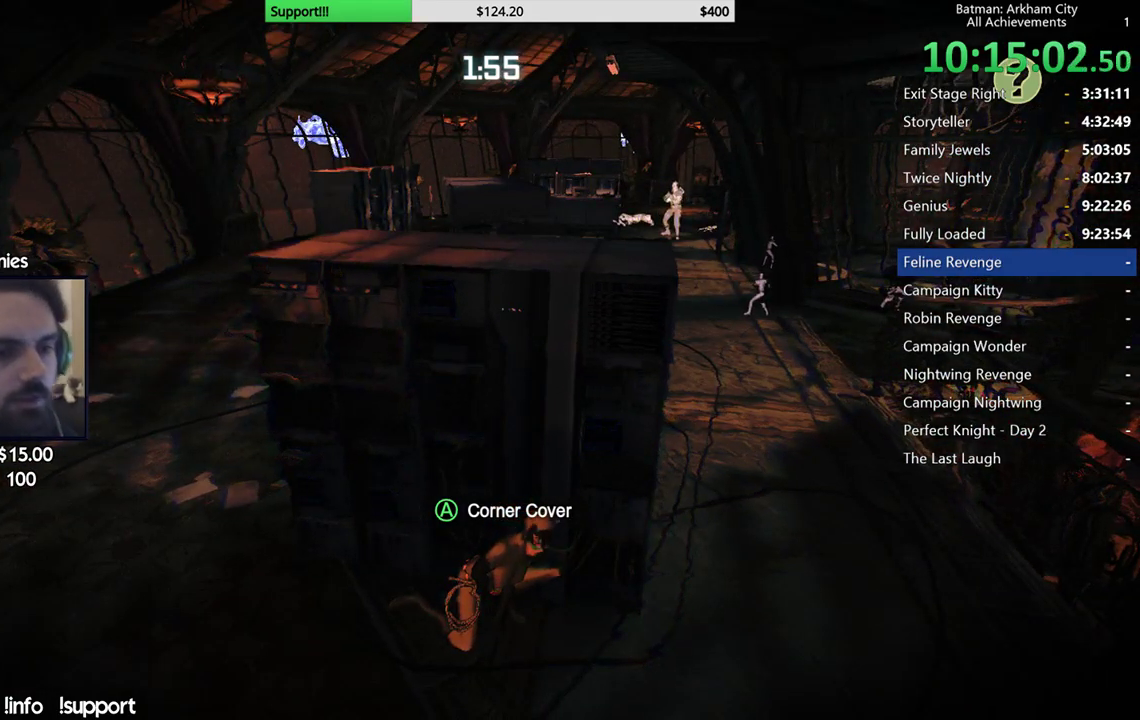
{"buttons": ["R2"], "left_stick": "center", "right_stick": "center", "events": []}
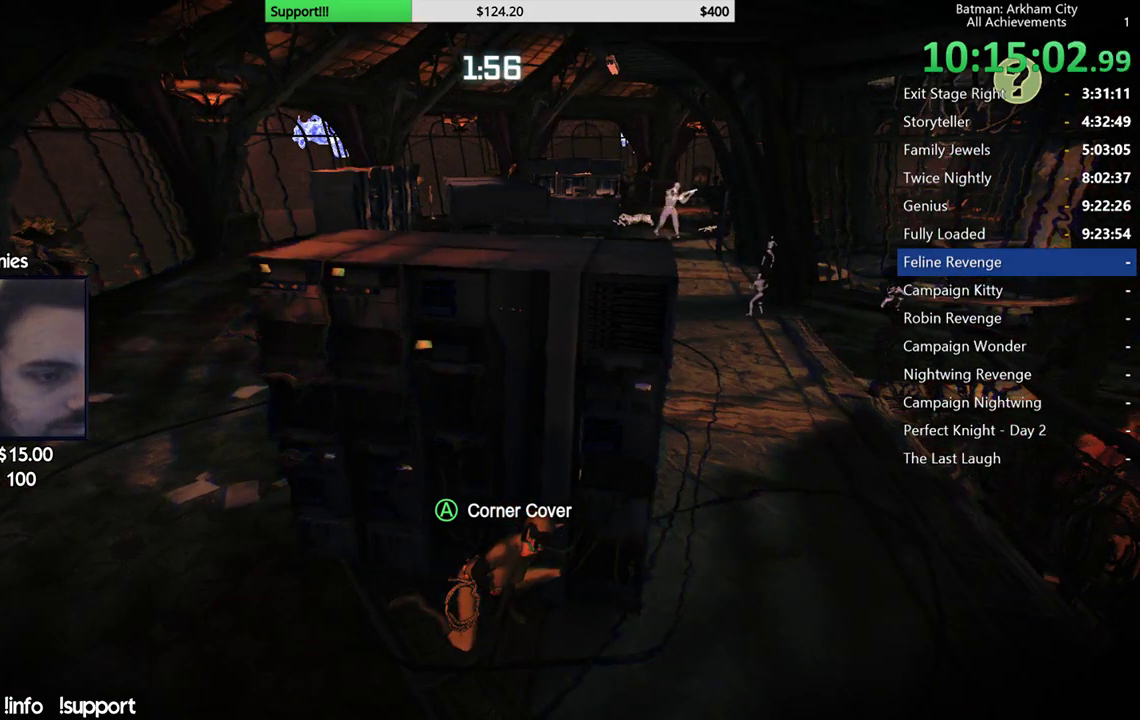
{"buttons": ["R2"], "left_stick": "center", "right_stick": "right", "events": [[217, "right_stick", "right"]]}
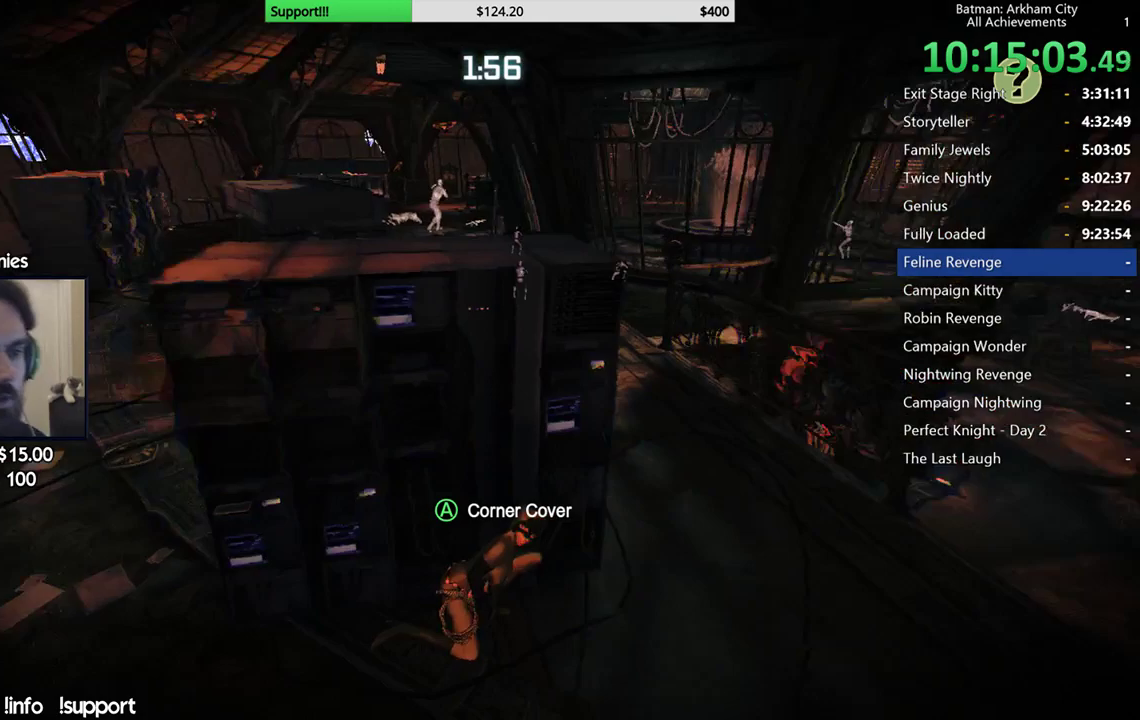
{"buttons": ["R2"], "left_stick": "center", "right_stick": "center", "events": [[50, "right_stick", "center"]]}
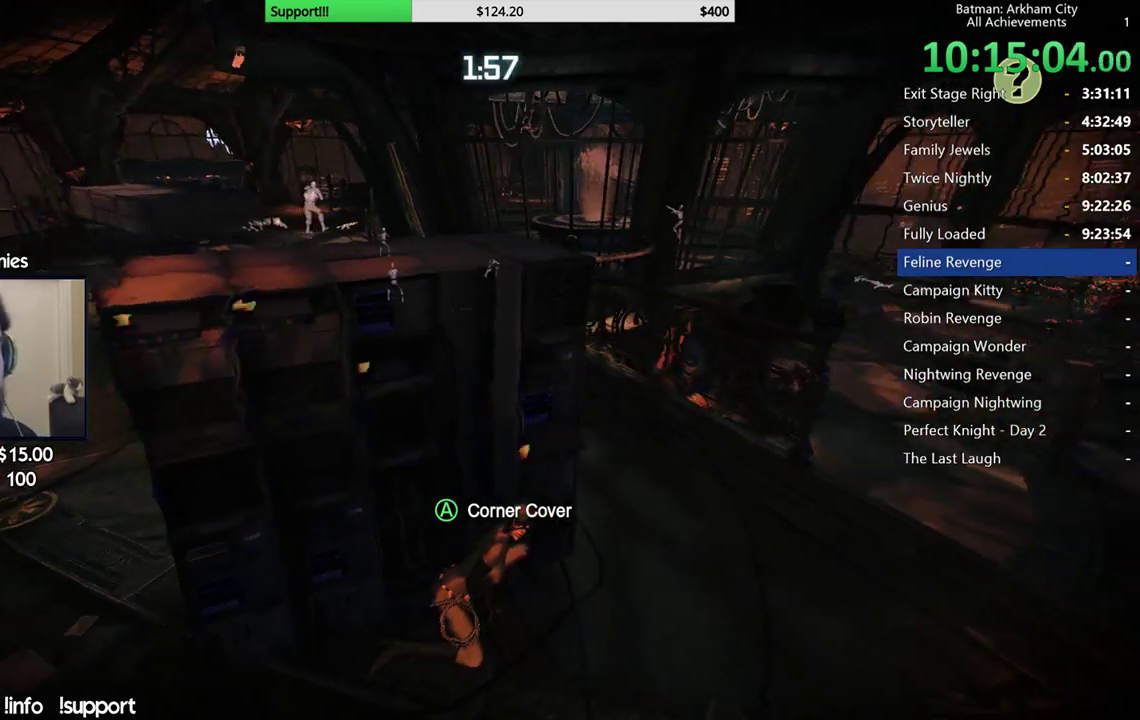
{"buttons": ["R2"], "left_stick": "center", "right_stick": "center", "events": [[17, "right_stick", "right"], [200, "right_stick", "center"]]}
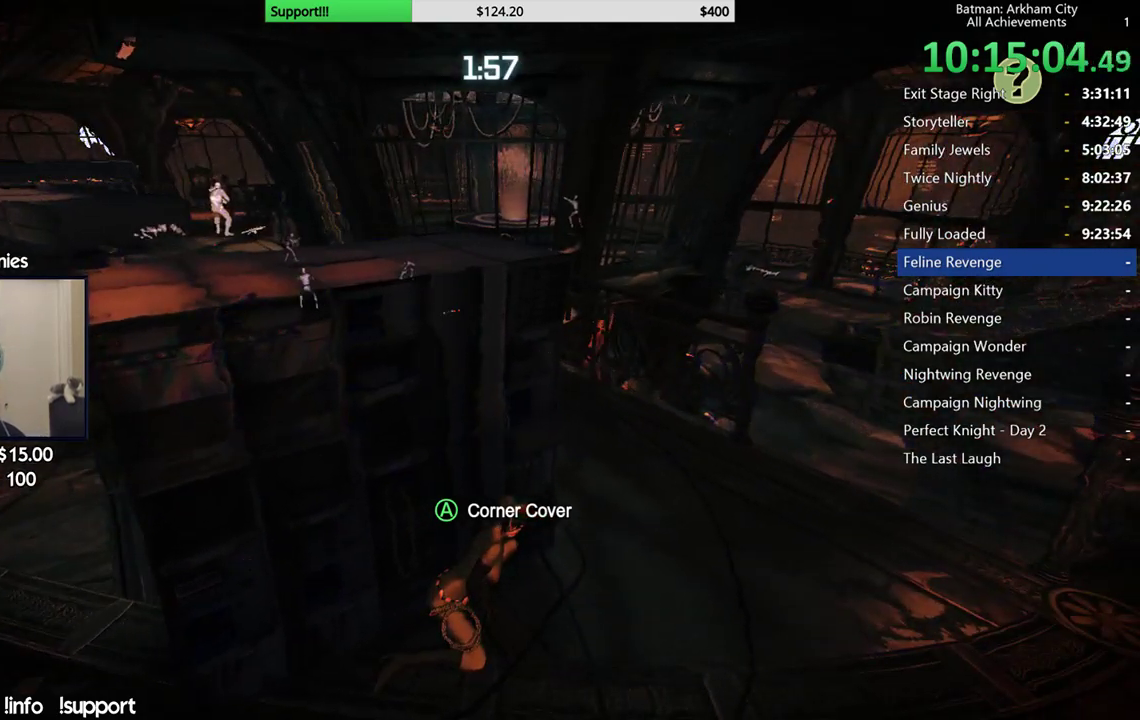
{"buttons": ["R2"], "left_stick": "center", "right_stick": "center", "events": []}
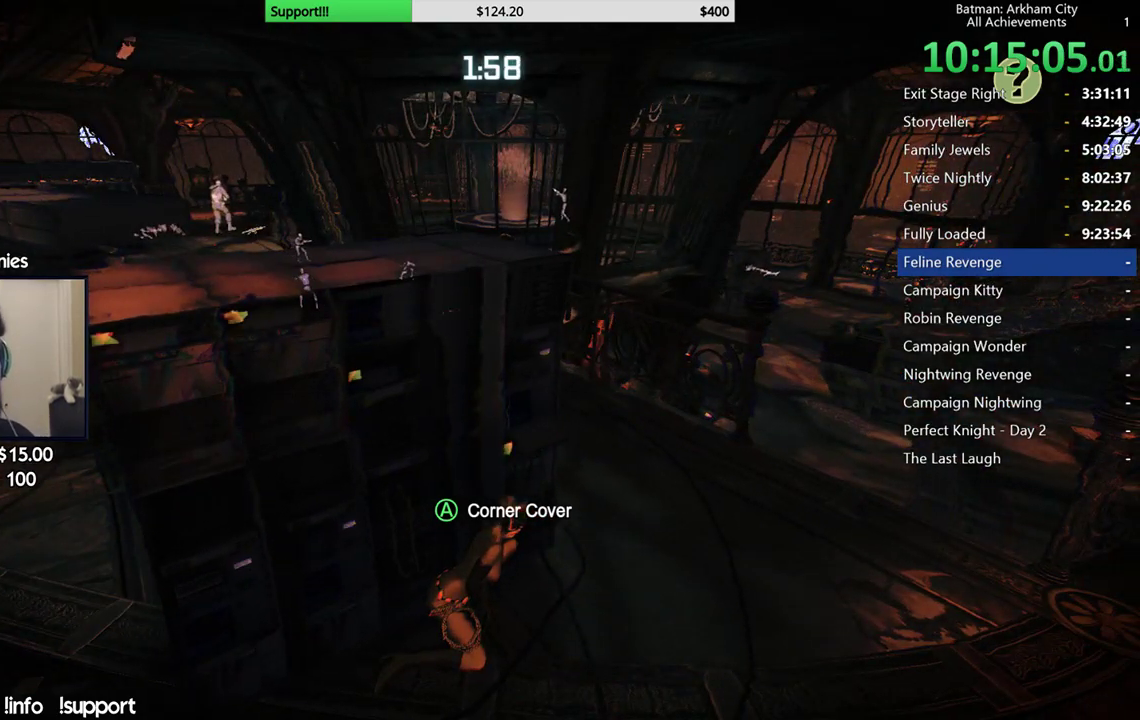
{"buttons": ["R2"], "left_stick": "center", "right_stick": "center", "events": [[100, "L1", "down"], [200, "L1", "up"]]}
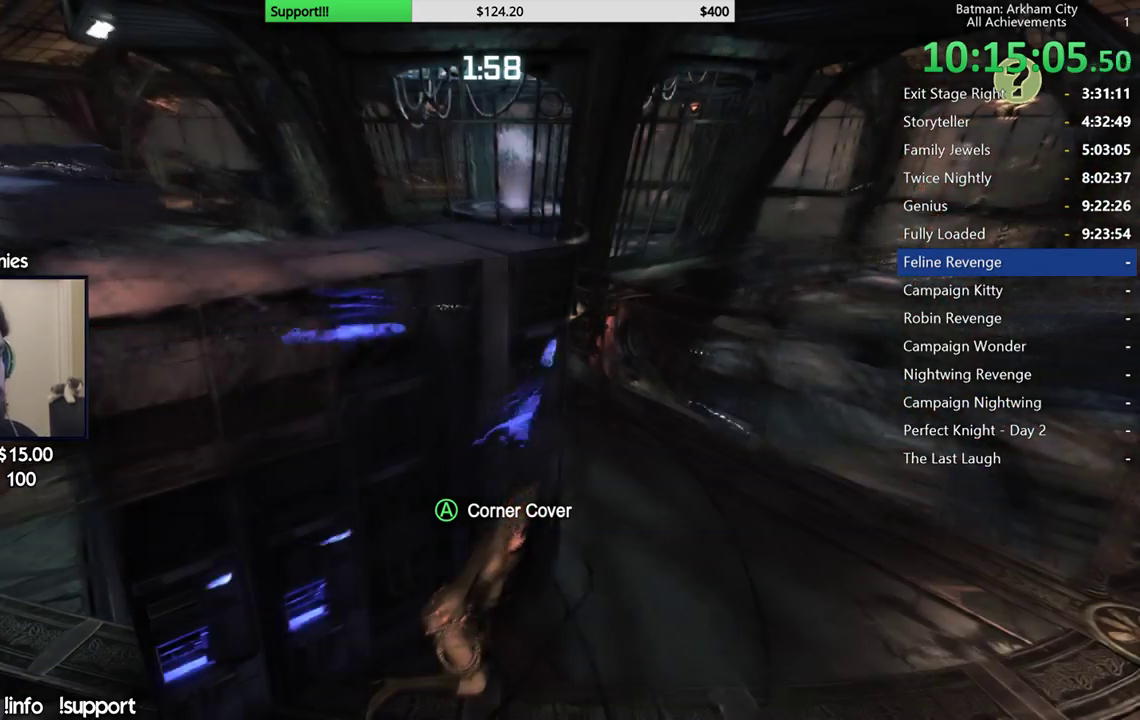
{"buttons": ["R2"], "left_stick": "center", "right_stick": "center", "events": []}
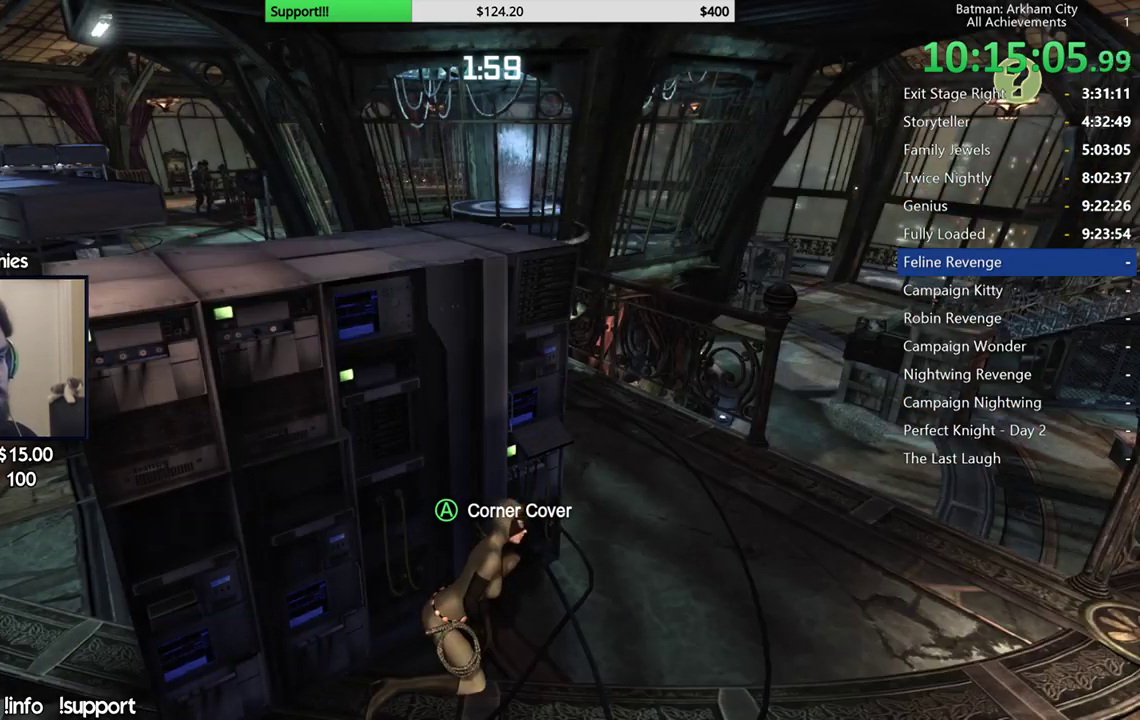
{"buttons": ["R2"], "left_stick": "center", "right_stick": "center", "events": []}
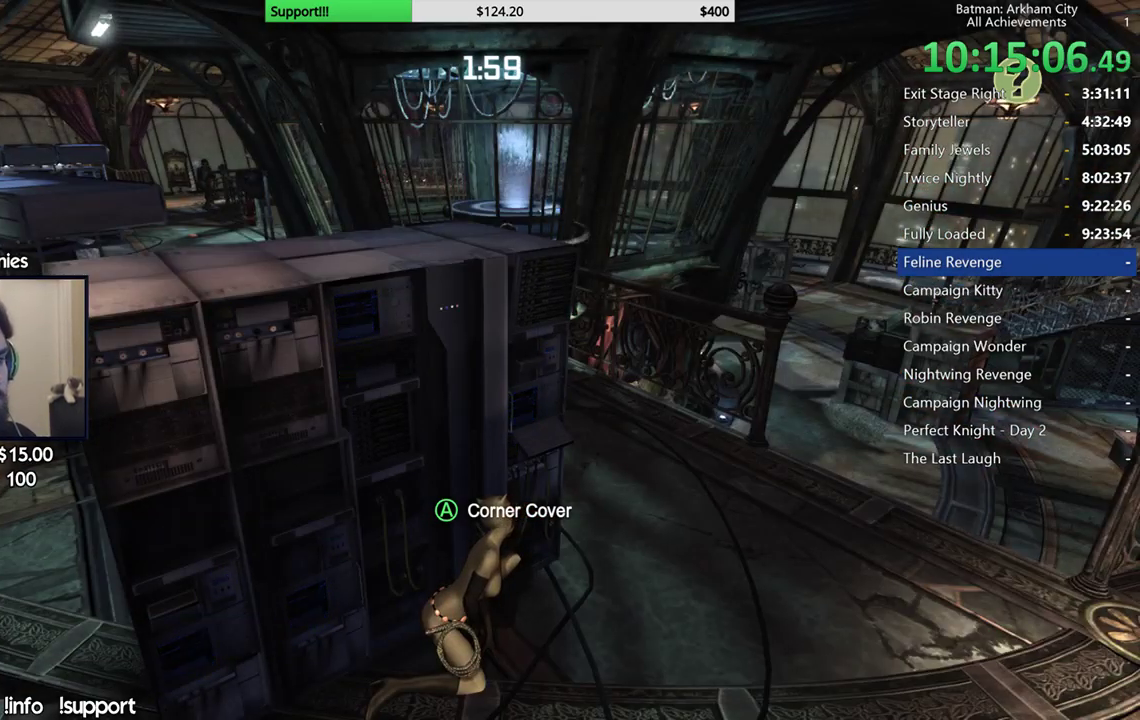
{"buttons": ["R2"], "left_stick": "center", "right_stick": "center", "events": [[50, "right_stick", "right"], [100, "left_stick", "left"], [367, "right_stick", "center"], [433, "left_stick", "center"]]}
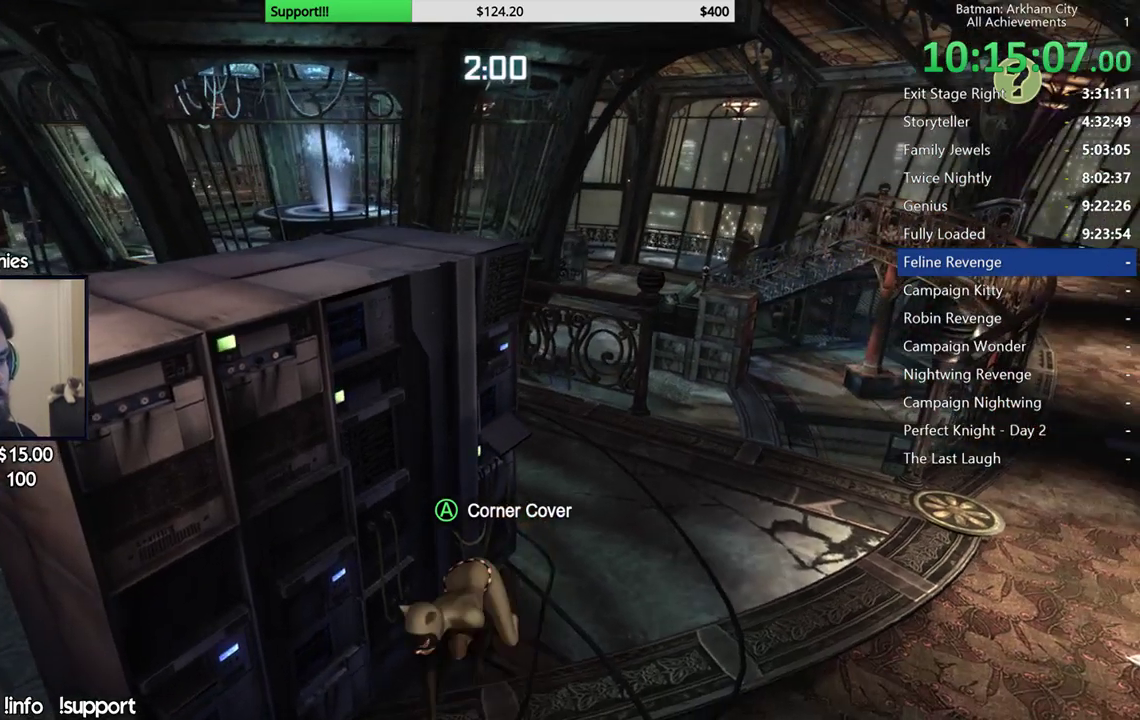
{"buttons": ["R2"], "left_stick": "center", "right_stick": "center", "events": []}
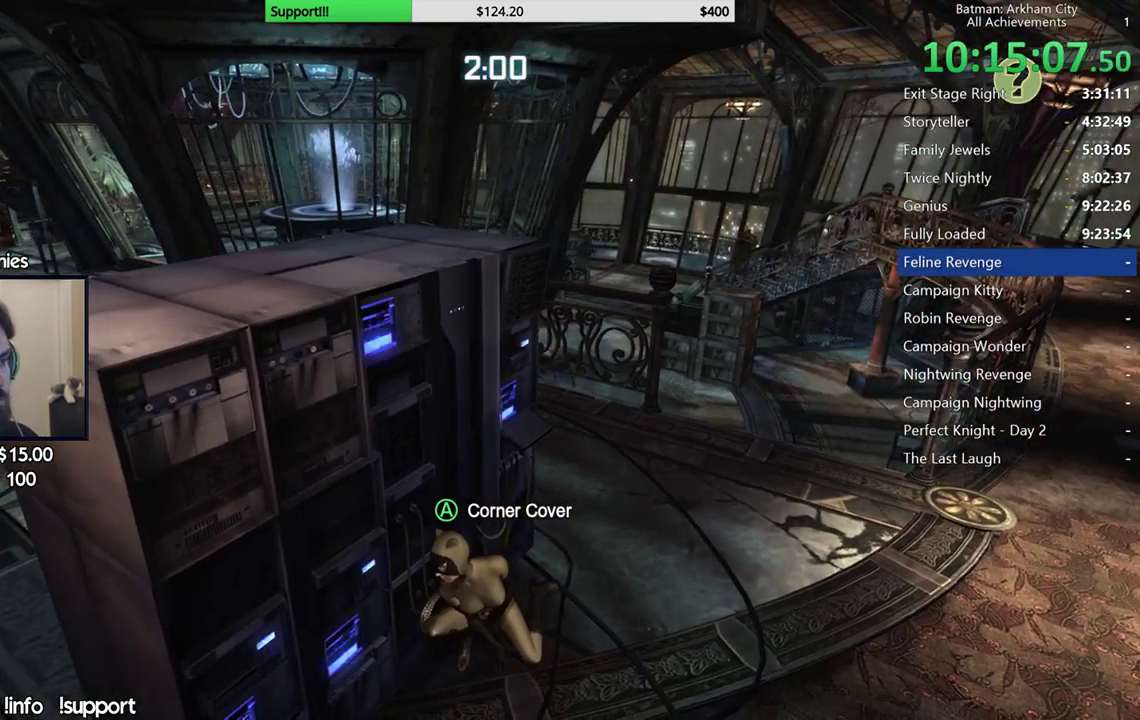
{"buttons": ["R2"], "left_stick": "center", "right_stick": "center", "events": []}
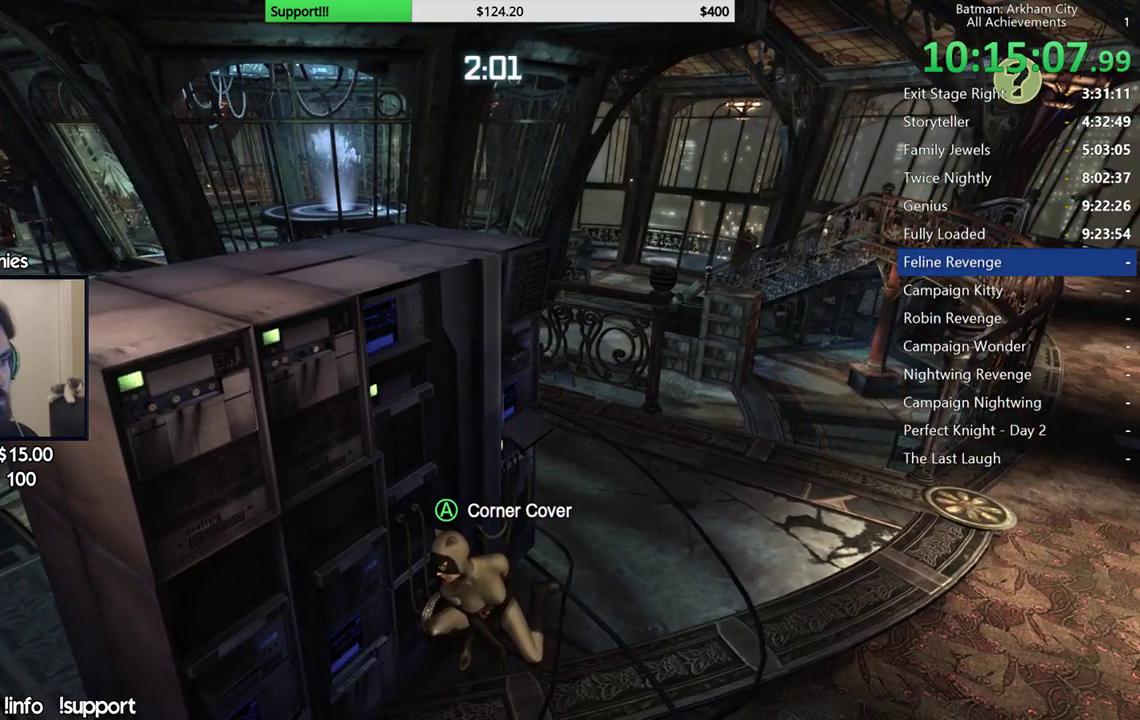
{"buttons": ["R2"], "left_stick": "center", "right_stick": "center", "events": [[333, "right_stick", "down-left"], [417, "right_stick", "center"]]}